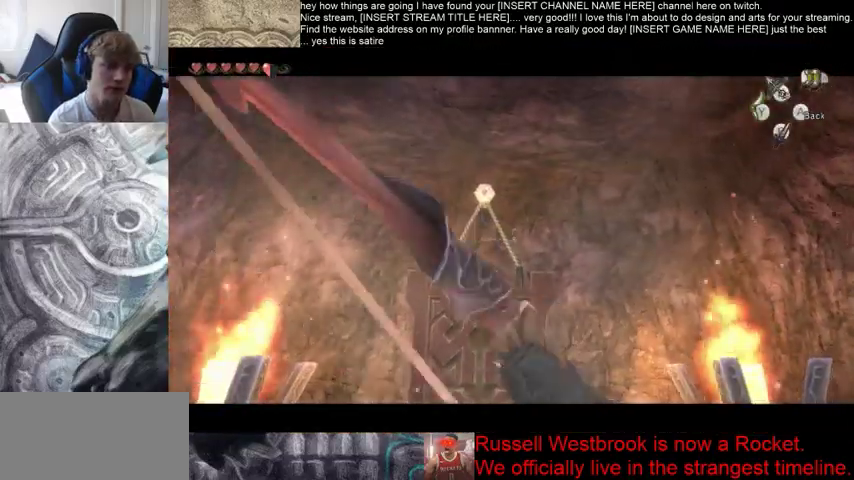
Gameplay with a controller (Xbox layout); each line is a JSON object with the inputs held at the frame after it. "events" lists button and stick changes between this image and that frame as [ms after this image, input, new state], when the widget could be followed in between. Not read: L3 R3.
{"buttons": [], "left_stick": "center", "right_stick": "center", "events": []}
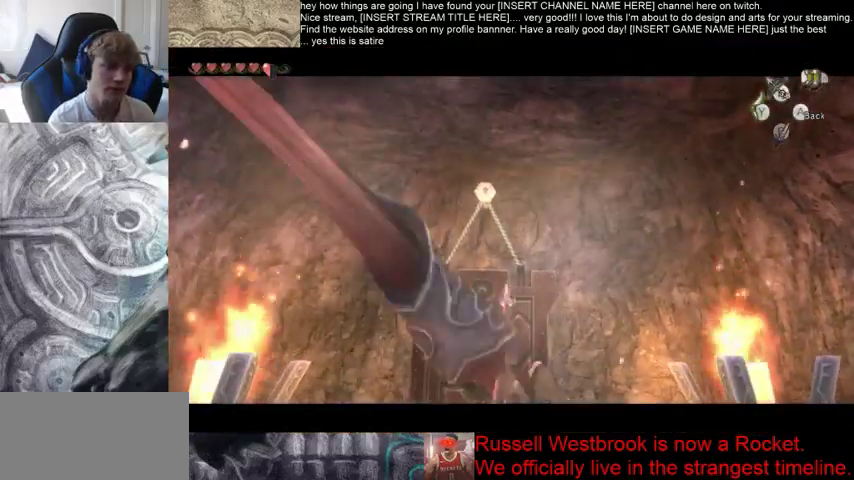
{"buttons": [], "left_stick": "center", "right_stick": "center", "events": []}
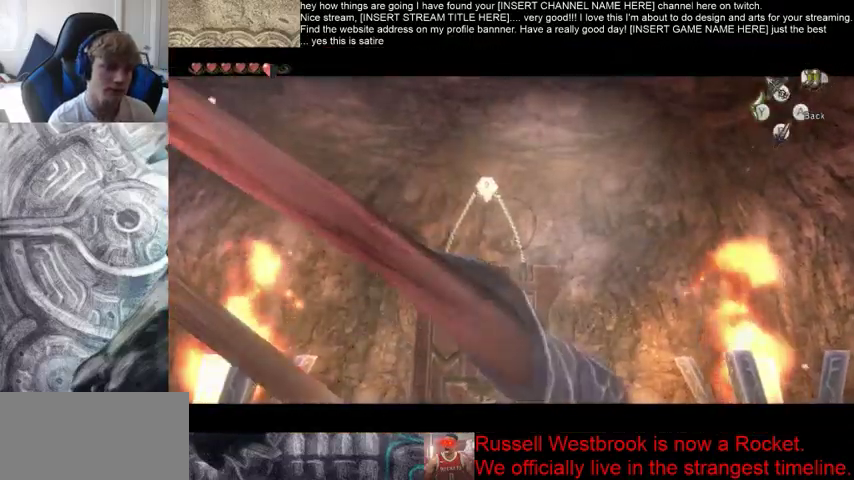
{"buttons": [], "left_stick": "center", "right_stick": "center", "events": []}
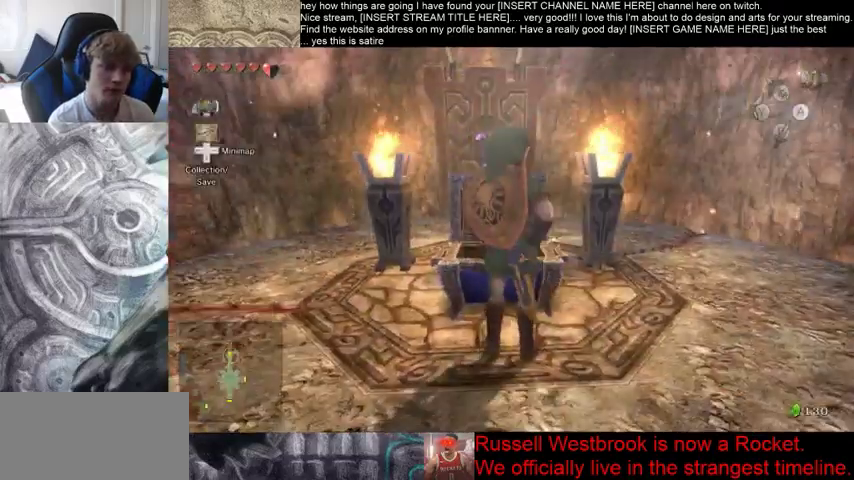
{"buttons": [], "left_stick": "center", "right_stick": "center", "events": []}
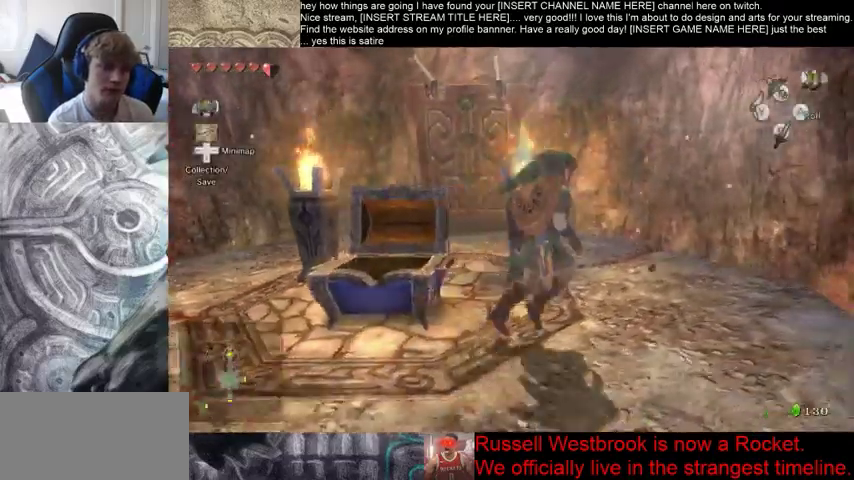
{"buttons": [], "left_stick": "up-left", "right_stick": "center", "events": [[333, "left_stick", "up-left"]]}
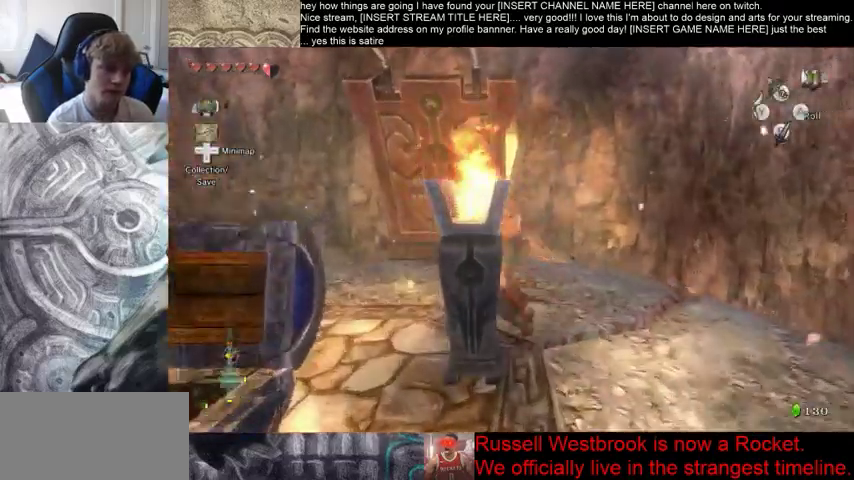
{"buttons": [], "left_stick": "up", "right_stick": "center", "events": [[100, "left_stick", "center"], [267, "left_stick", "up-left"], [433, "left_stick", "up"]]}
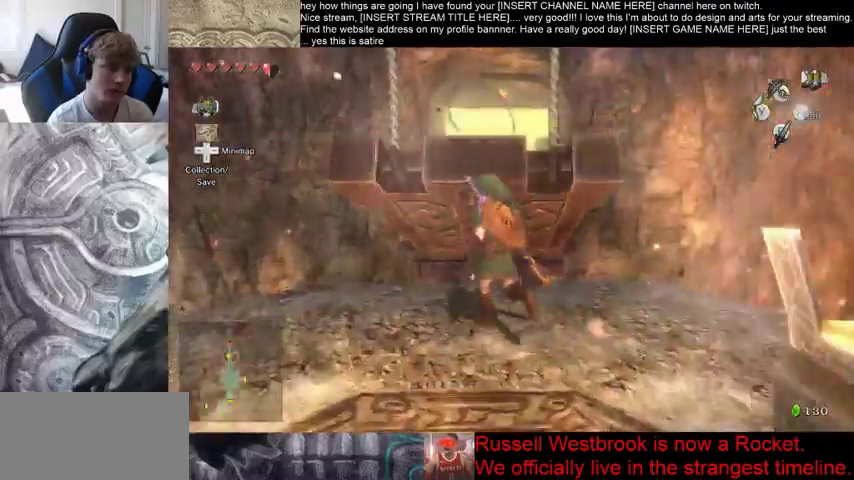
{"buttons": [], "left_stick": "up", "right_stick": "center", "events": []}
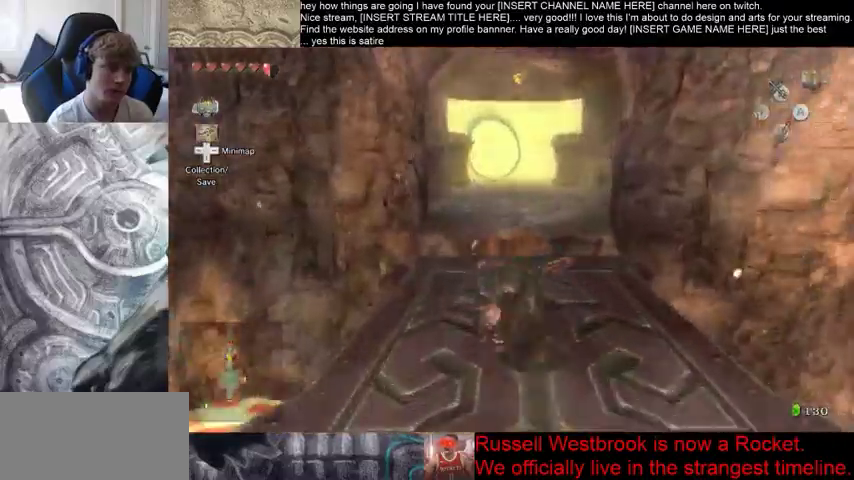
{"buttons": [], "left_stick": "up", "right_stick": "center", "events": []}
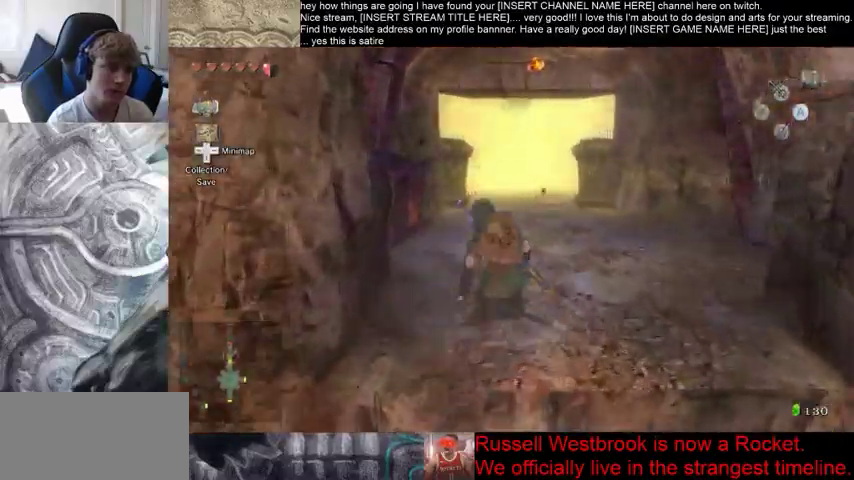
{"buttons": [], "left_stick": "up", "right_stick": "center", "events": []}
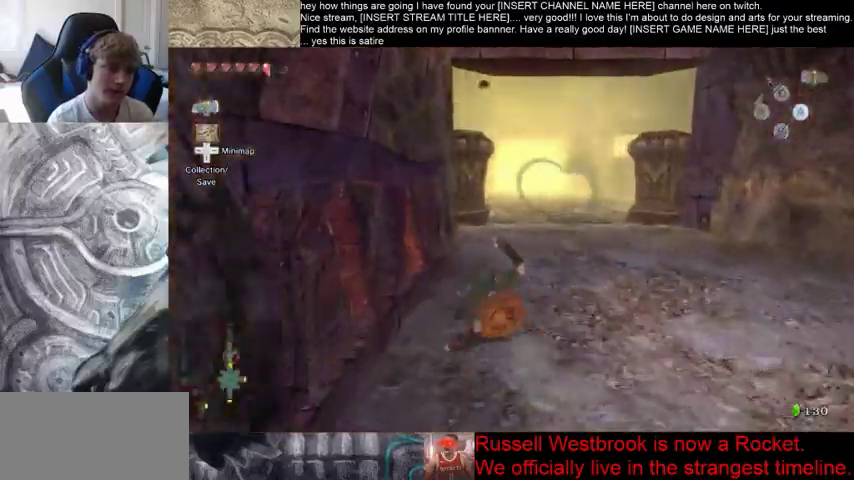
{"buttons": [], "left_stick": "up", "right_stick": "center", "events": []}
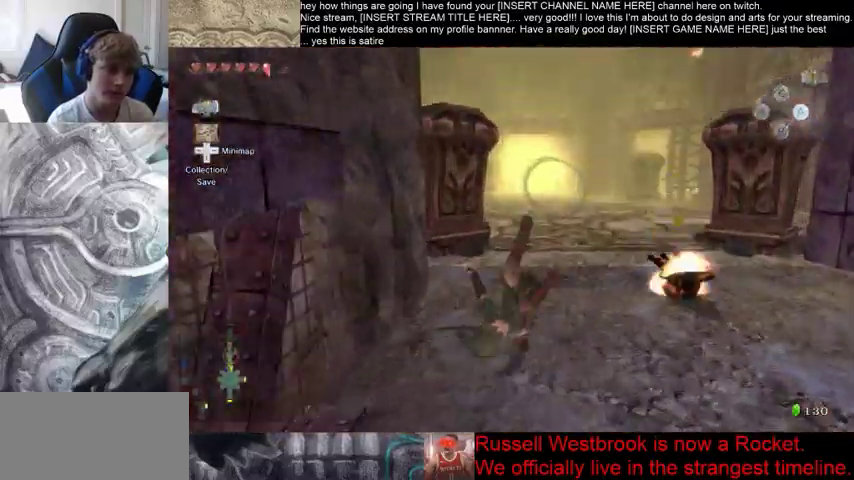
{"buttons": [], "left_stick": "up", "right_stick": "left", "events": [[467, "right_stick", "left"]]}
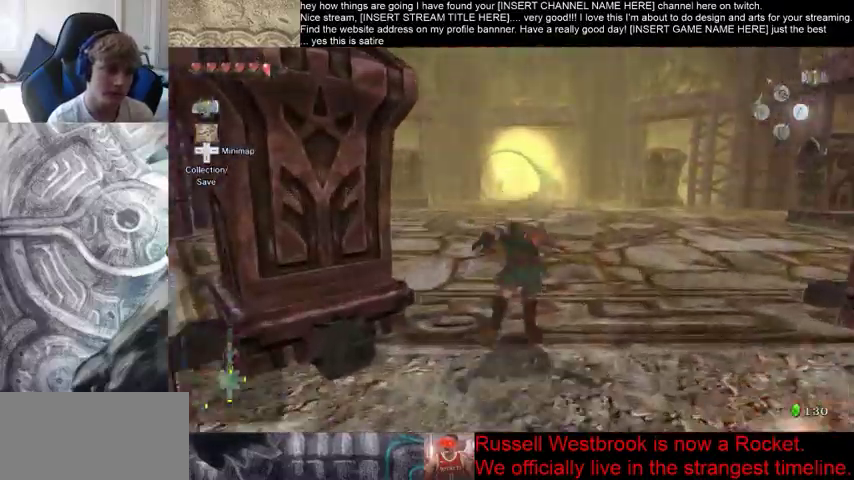
{"buttons": [], "left_stick": "up", "right_stick": "center", "events": [[133, "right_stick", "center"]]}
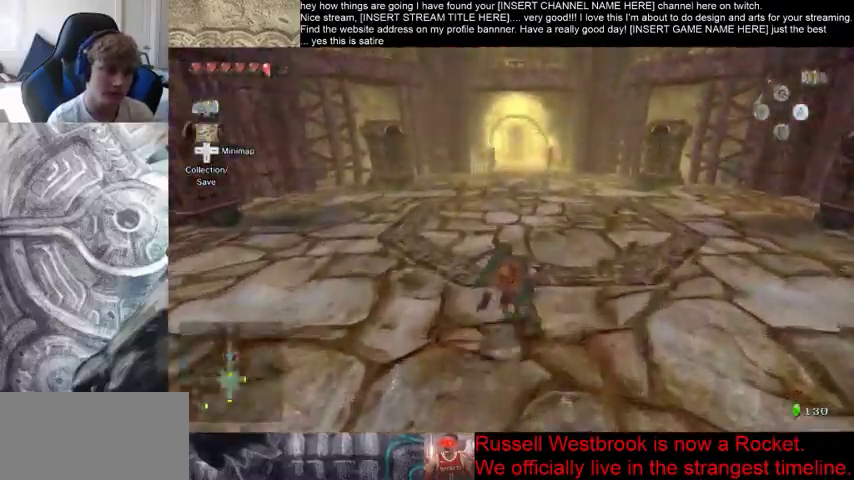
{"buttons": [], "left_stick": "up", "right_stick": "center", "events": []}
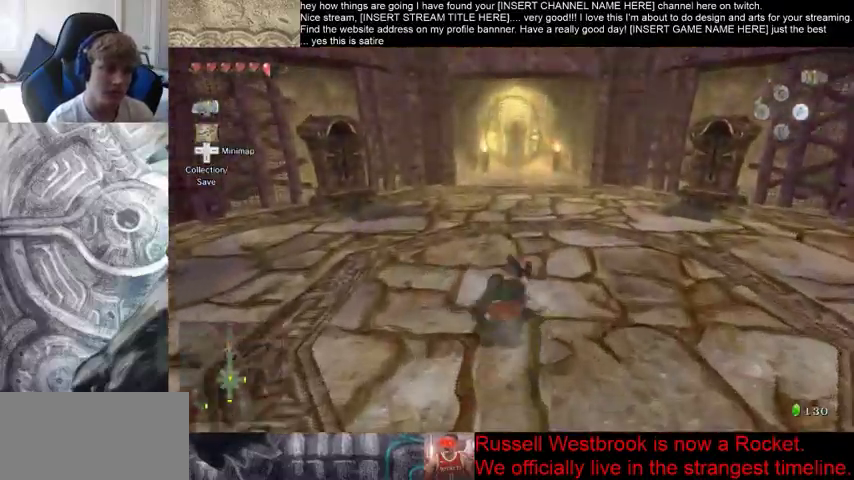
{"buttons": [], "left_stick": "up", "right_stick": "center", "events": []}
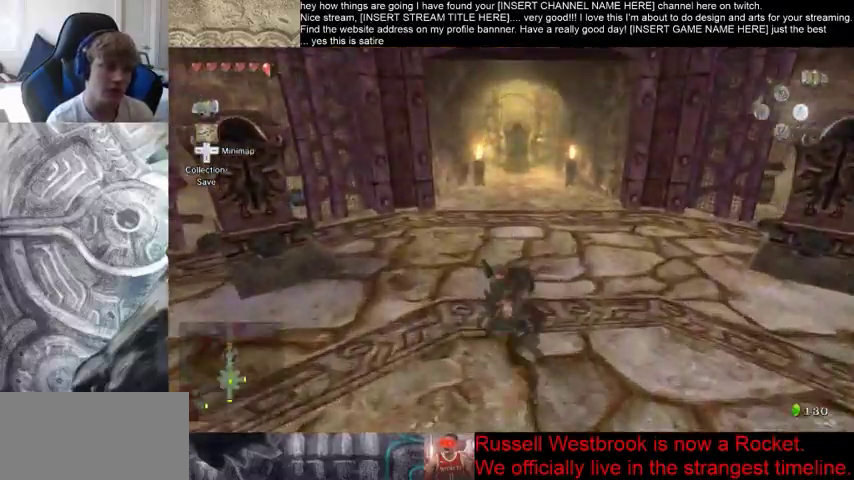
{"buttons": [], "left_stick": "up", "right_stick": "center", "events": []}
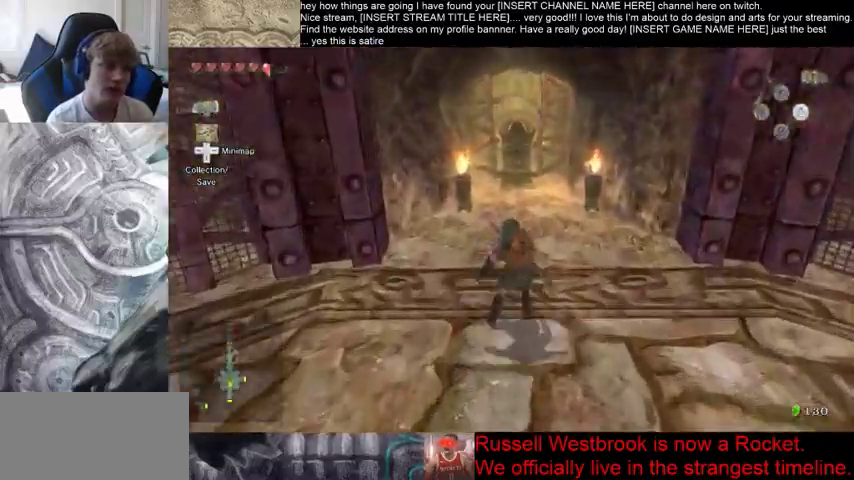
{"buttons": [], "left_stick": "up", "right_stick": "center", "events": []}
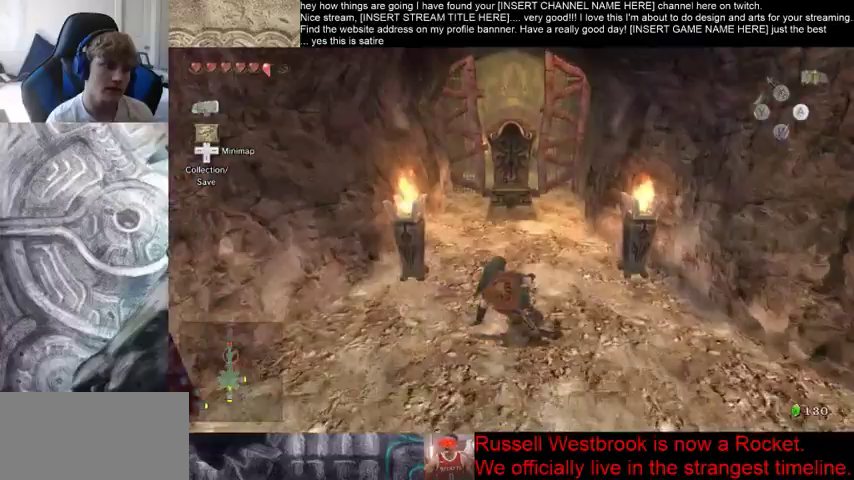
{"buttons": [], "left_stick": "up", "right_stick": "left", "events": [[433, "right_stick", "left"]]}
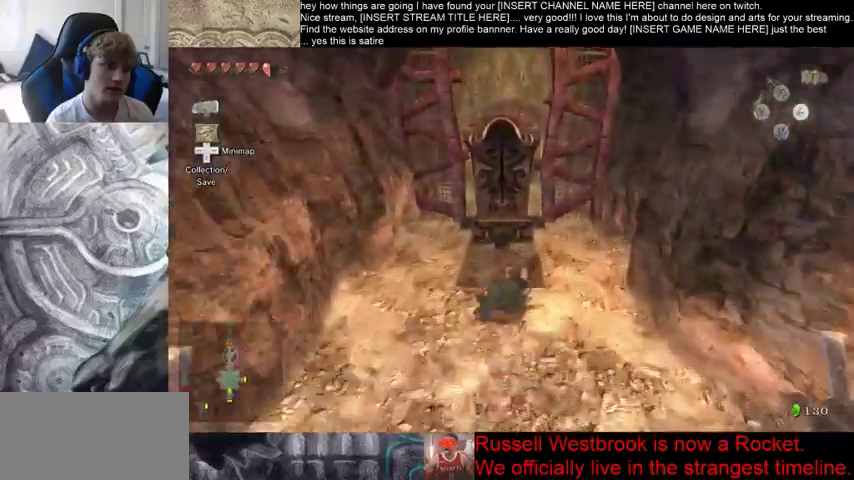
{"buttons": [], "left_stick": "down-left", "right_stick": "center", "events": [[467, "left_stick", "down-left"], [467, "right_stick", "center"]]}
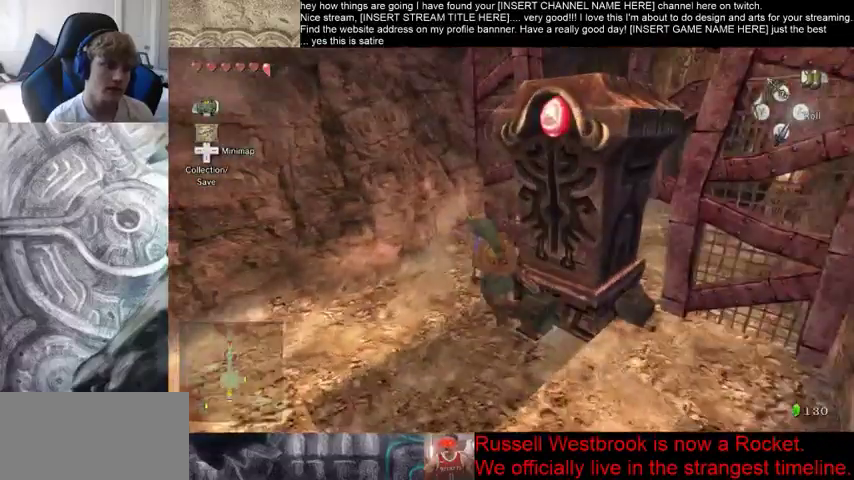
{"buttons": [], "left_stick": "left", "right_stick": "center", "events": [[267, "right_stick", "left"], [433, "left_stick", "left"], [433, "right_stick", "center"]]}
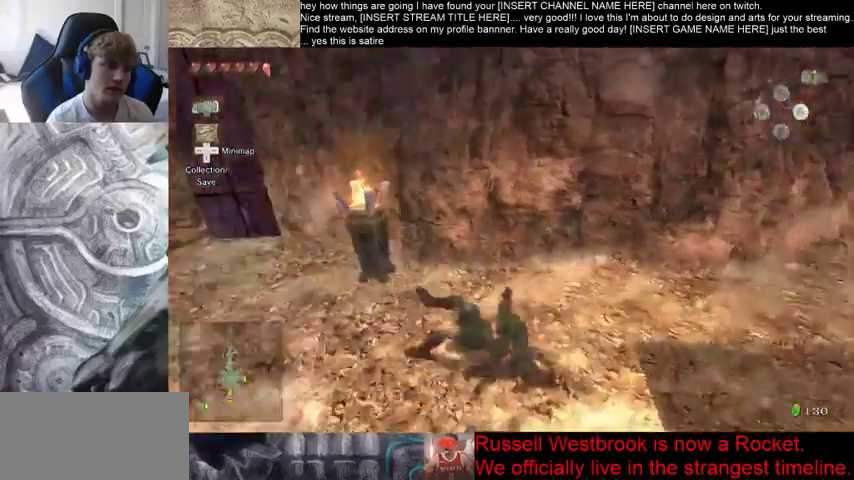
{"buttons": [], "left_stick": "up-left", "right_stick": "center", "events": [[400, "left_stick", "up-left"]]}
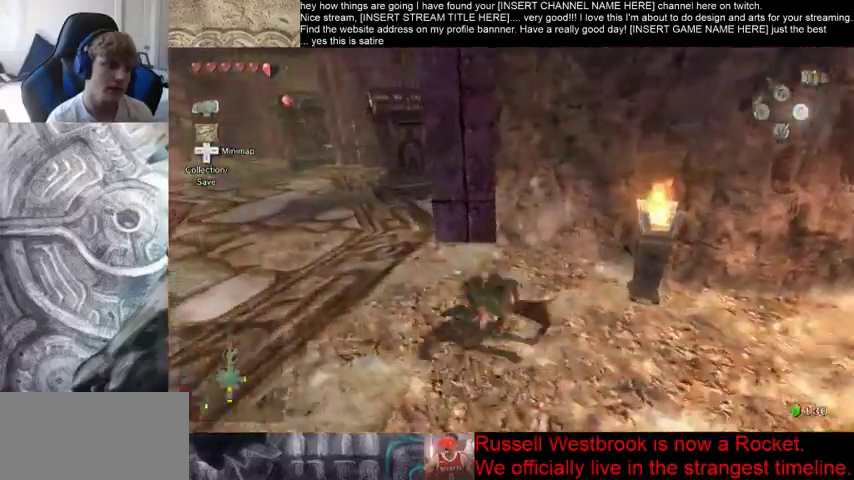
{"buttons": [], "left_stick": "up-left", "right_stick": "center", "events": []}
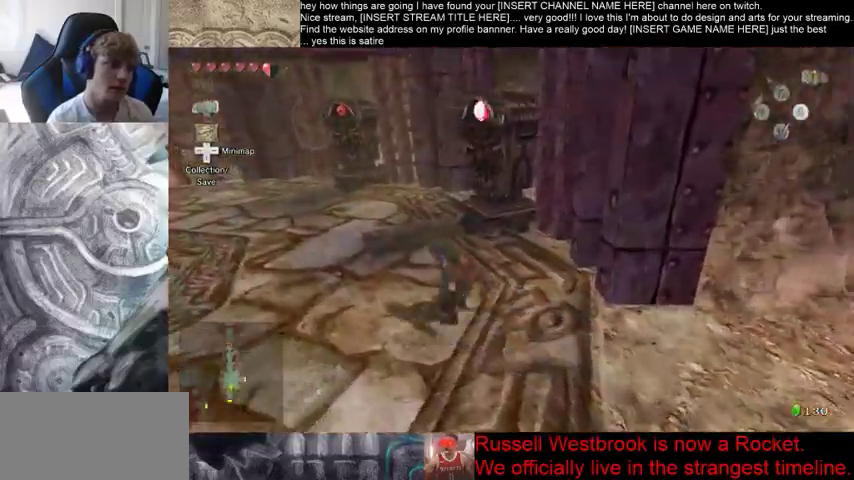
{"buttons": [], "left_stick": "up-left", "right_stick": "center", "events": []}
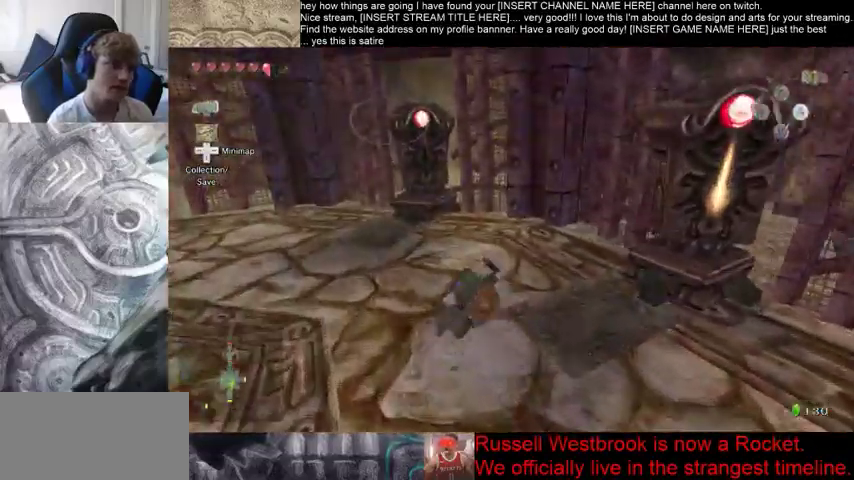
{"buttons": [], "left_stick": "center", "right_stick": "center", "events": [[400, "left_stick", "center"]]}
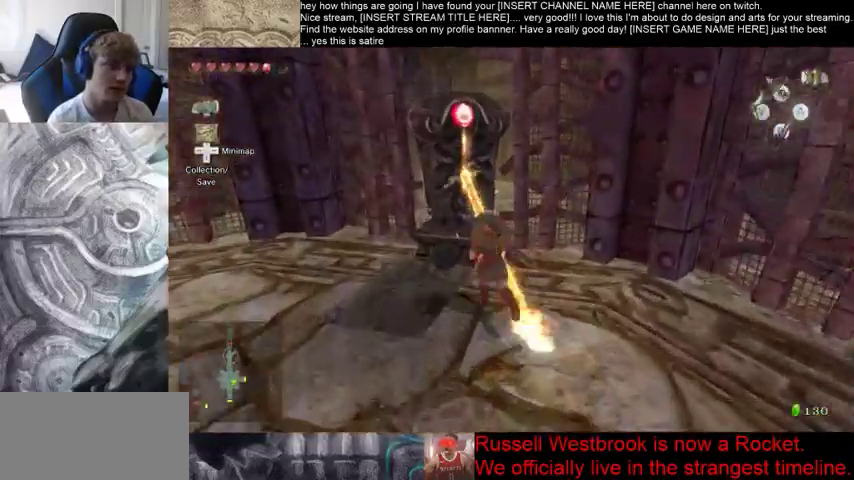
{"buttons": [], "left_stick": "center", "right_stick": "center", "events": []}
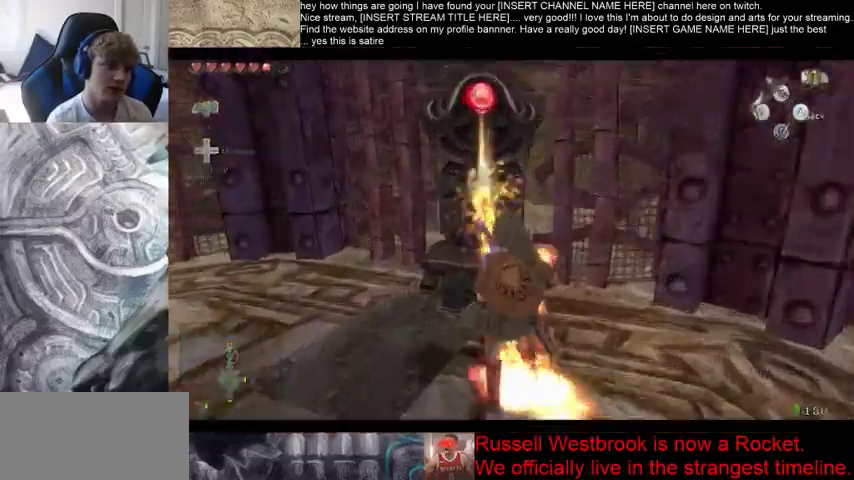
{"buttons": [], "left_stick": "center", "right_stick": "center", "events": []}